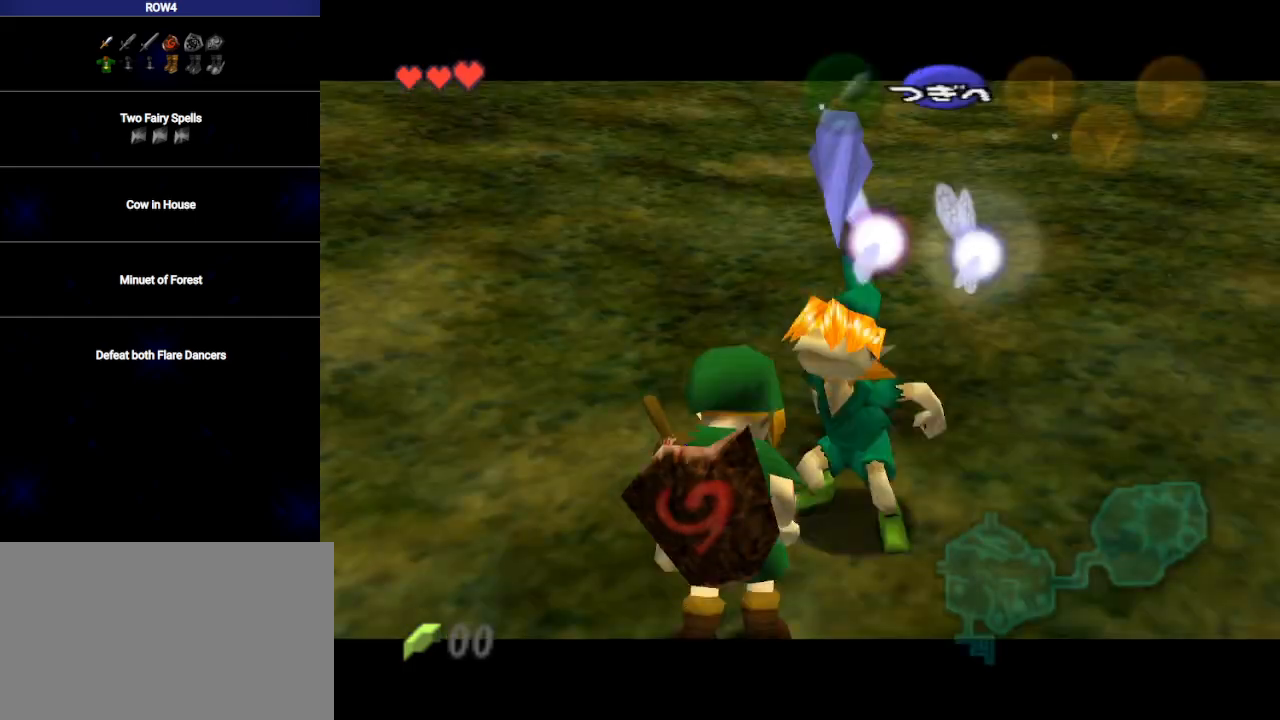
Gameplay with a controller (Nintendo layout); each line is a JSON object with the inputs held at the frame after it. "events" lists button and stick changes between this image and that frame as [ms after this image, input, new state], when the widget could be followed in between. Not read: L3 R3.
{"buttons": [], "left_stick": "down", "right_stick": "center", "events": [[317, "left_stick", "down"]]}
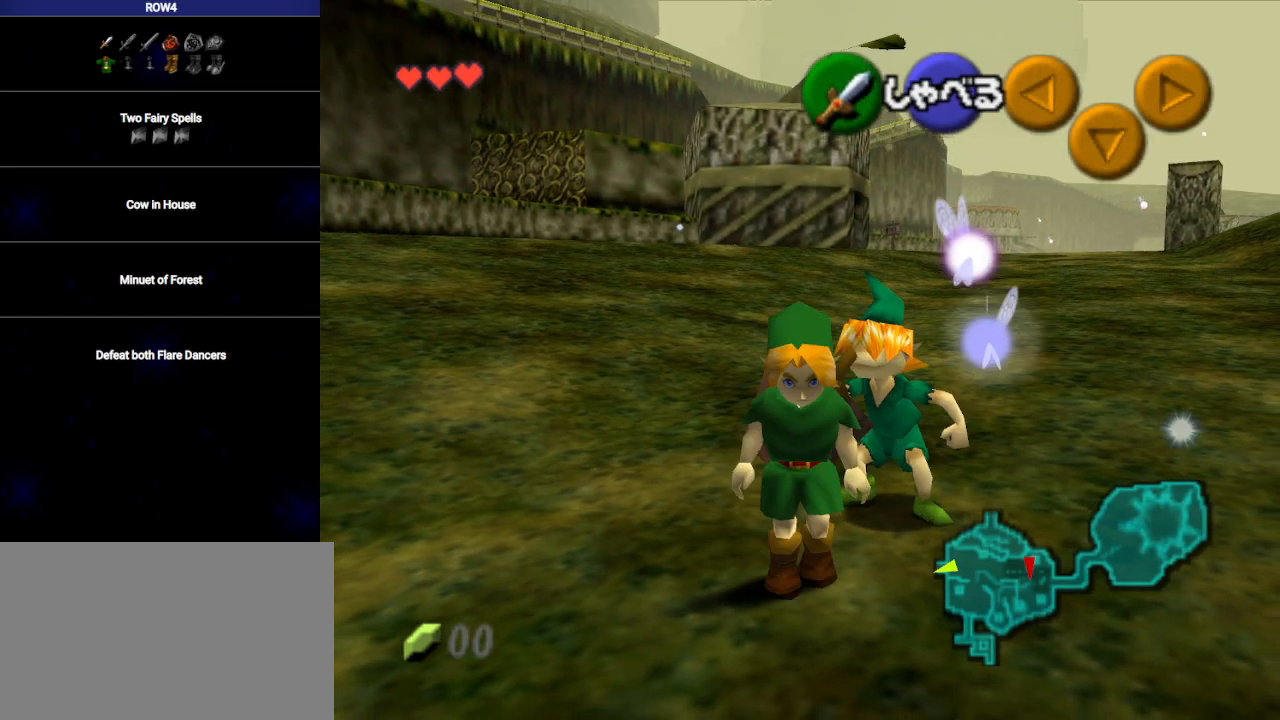
{"buttons": [], "left_stick": "down", "right_stick": "center", "events": [[233, "A", "down"], [283, "A", "up"]]}
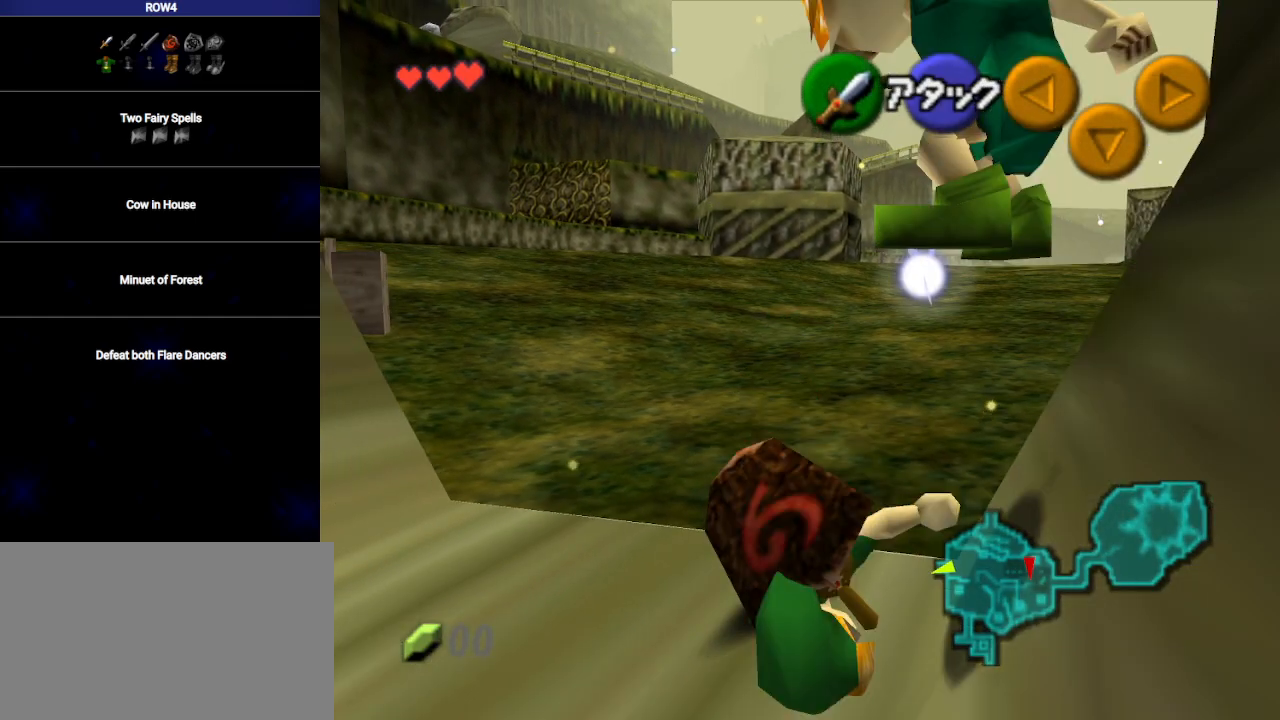
{"buttons": [], "left_stick": "down", "right_stick": "center", "events": []}
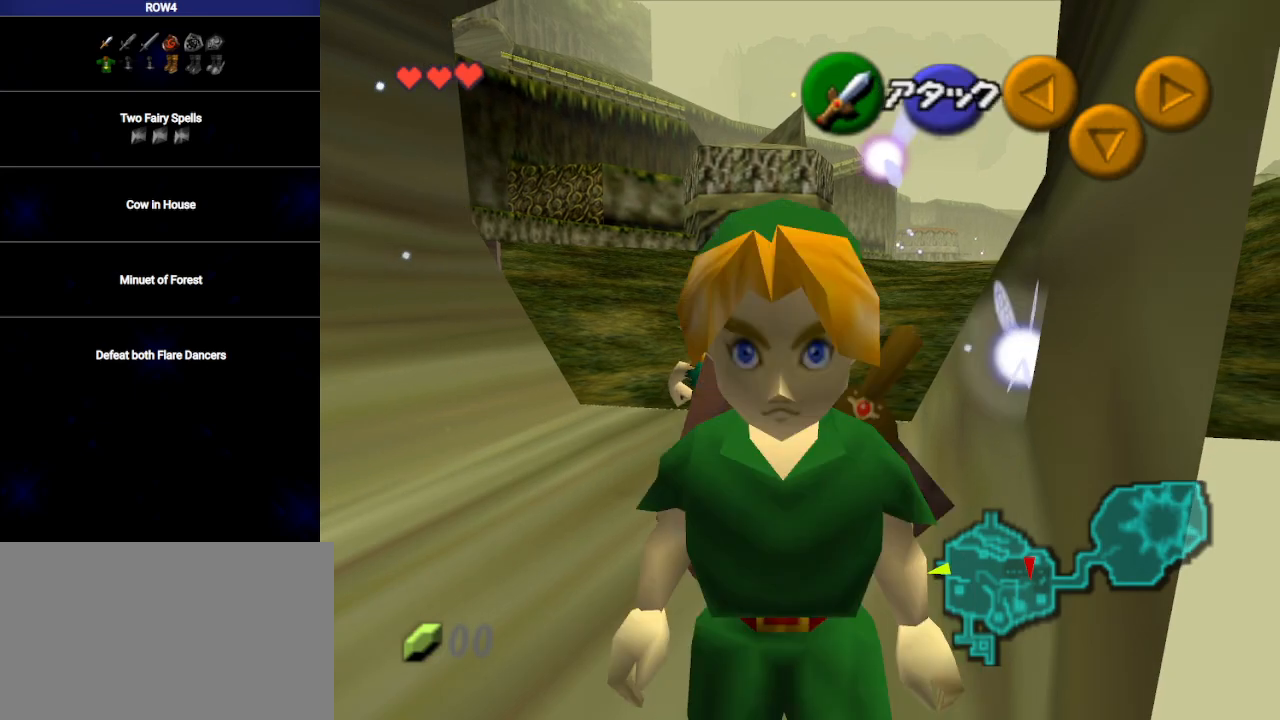
{"buttons": [], "left_stick": "down", "right_stick": "center", "events": []}
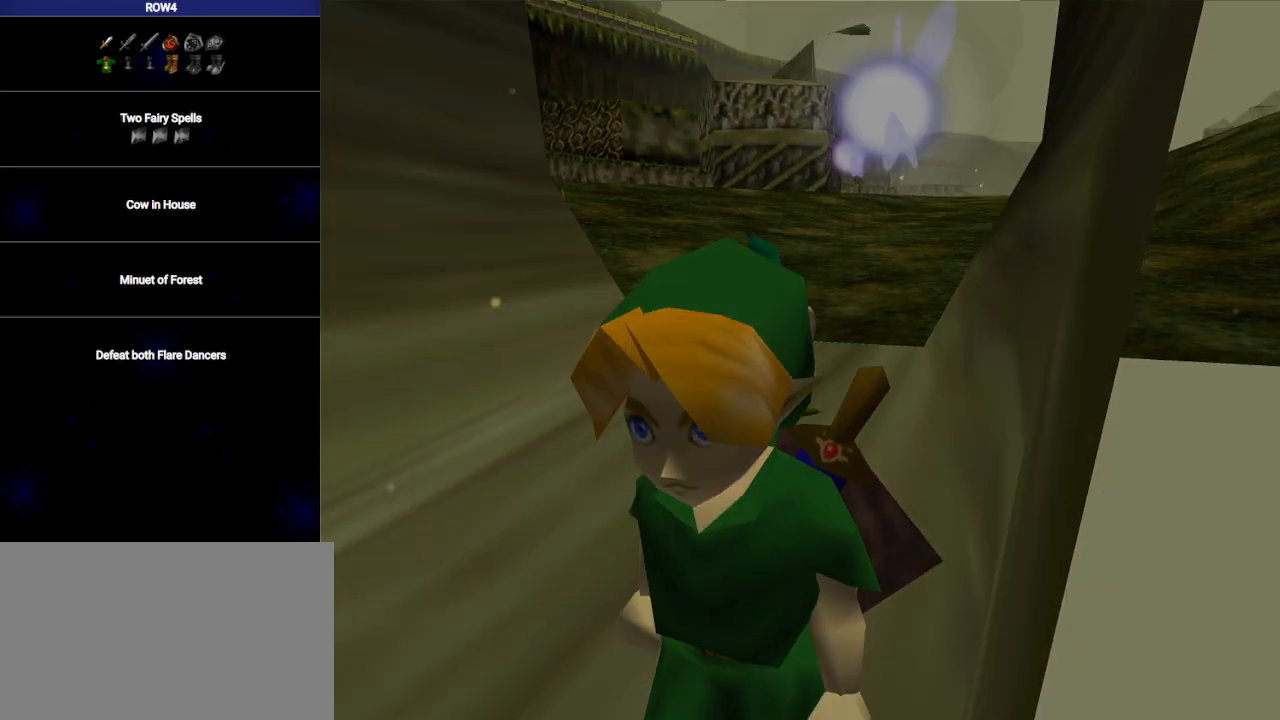
{"buttons": [], "left_stick": "center", "right_stick": "center", "events": [[100, "left_stick", "center"]]}
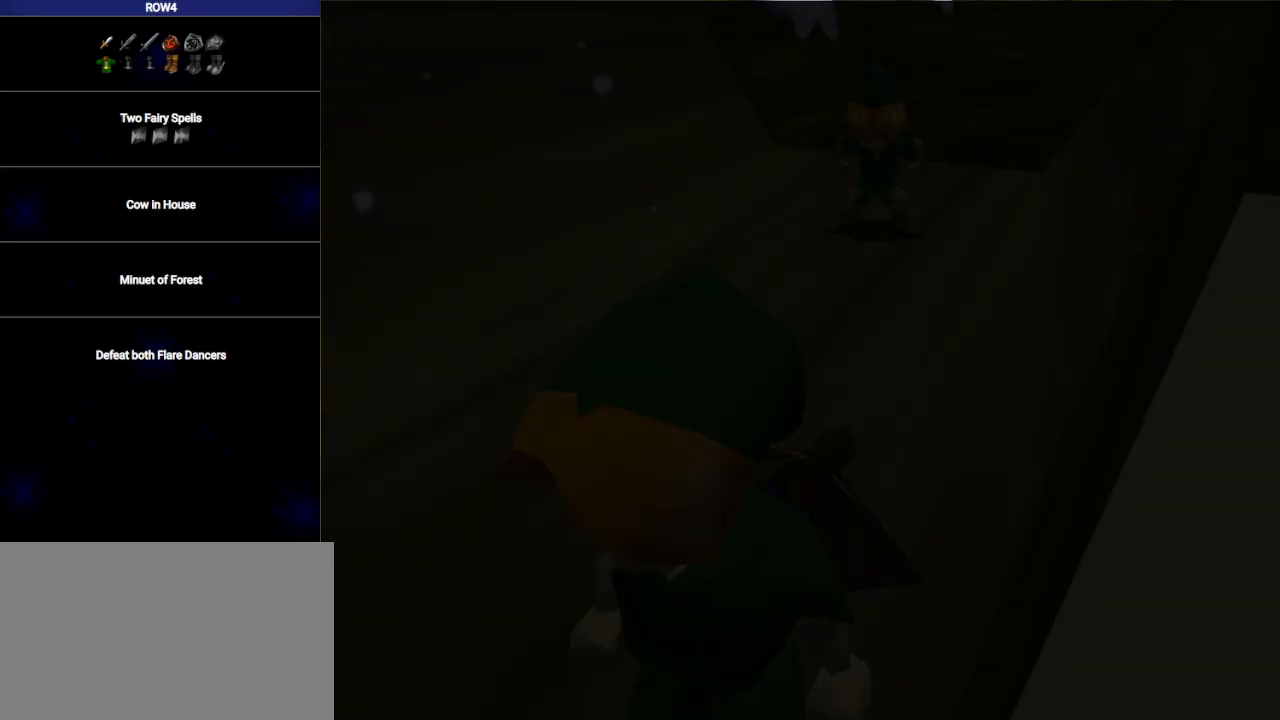
{"buttons": [], "left_stick": "center", "right_stick": "center", "events": []}
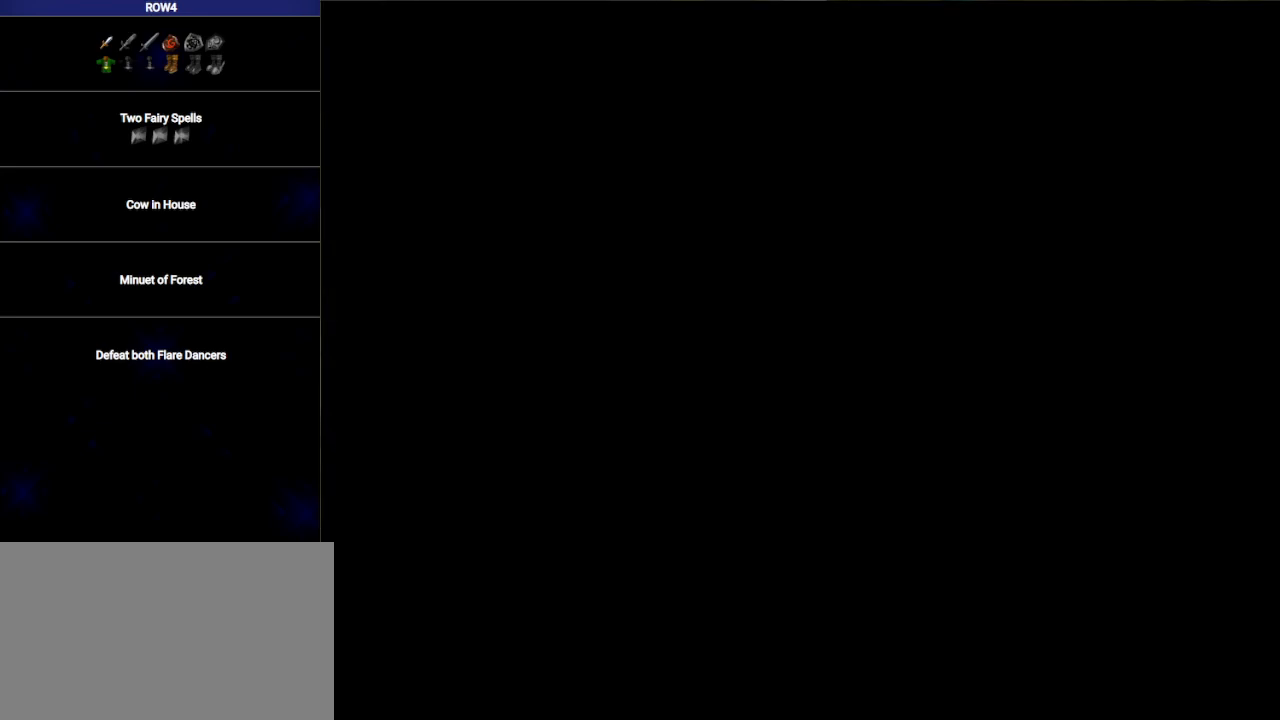
{"buttons": [], "left_stick": "center", "right_stick": "center", "events": [[100, "A", "down"], [167, "A", "up"], [250, "A", "down"], [317, "A", "up"], [383, "A", "down"], [383, "B", "down"], [450, "B", "up"], [483, "A", "up"]]}
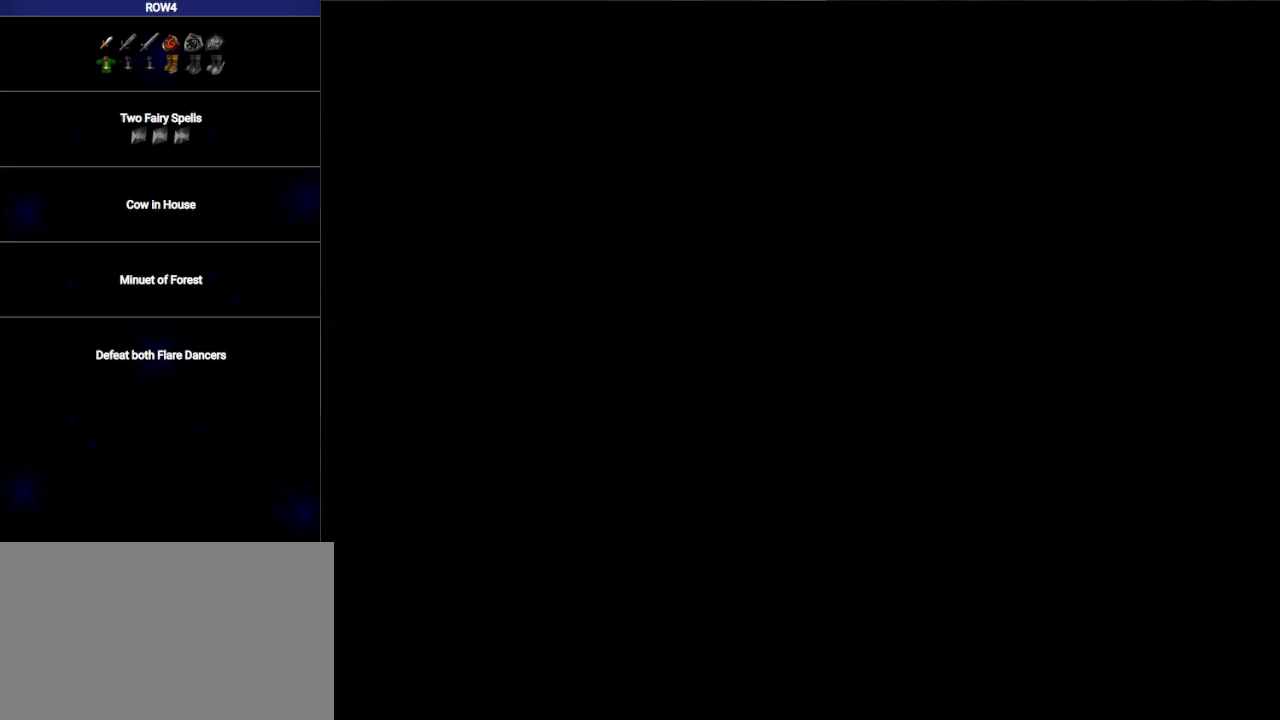
{"buttons": ["A", "B"], "left_stick": "center", "right_stick": "center", "events": [[17, "A", "down"], [67, "A", "up"], [67, "B", "down"], [100, "A", "down"], [100, "B", "up"], [200, "A", "up"], [200, "B", "down"], [250, "A", "down"], [250, "B", "up"], [317, "A", "up"], [317, "B", "down"], [383, "A", "down"], [383, "B", "up"], [450, "A", "up"], [483, "B", "down"], [500, "A", "down"]]}
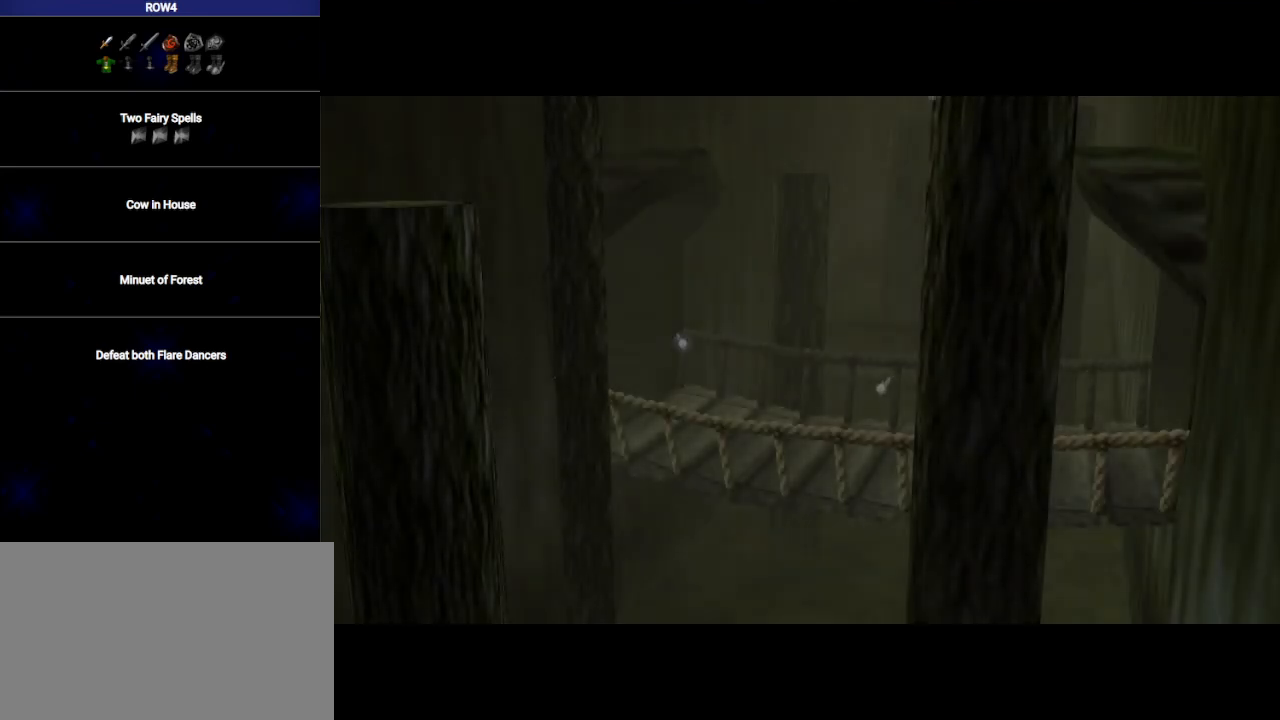
{"buttons": [], "left_stick": "center", "right_stick": "center", "events": [[33, "A", "up"], [33, "B", "up"], [100, "B", "down"], [133, "A", "down"], [167, "A", "up"], [167, "B", "up"], [267, "A", "down"], [267, "B", "down"], [283, "A", "up"], [317, "B", "up"], [383, "A", "down"], [417, "A", "up"], [417, "B", "down"], [483, "B", "up"]]}
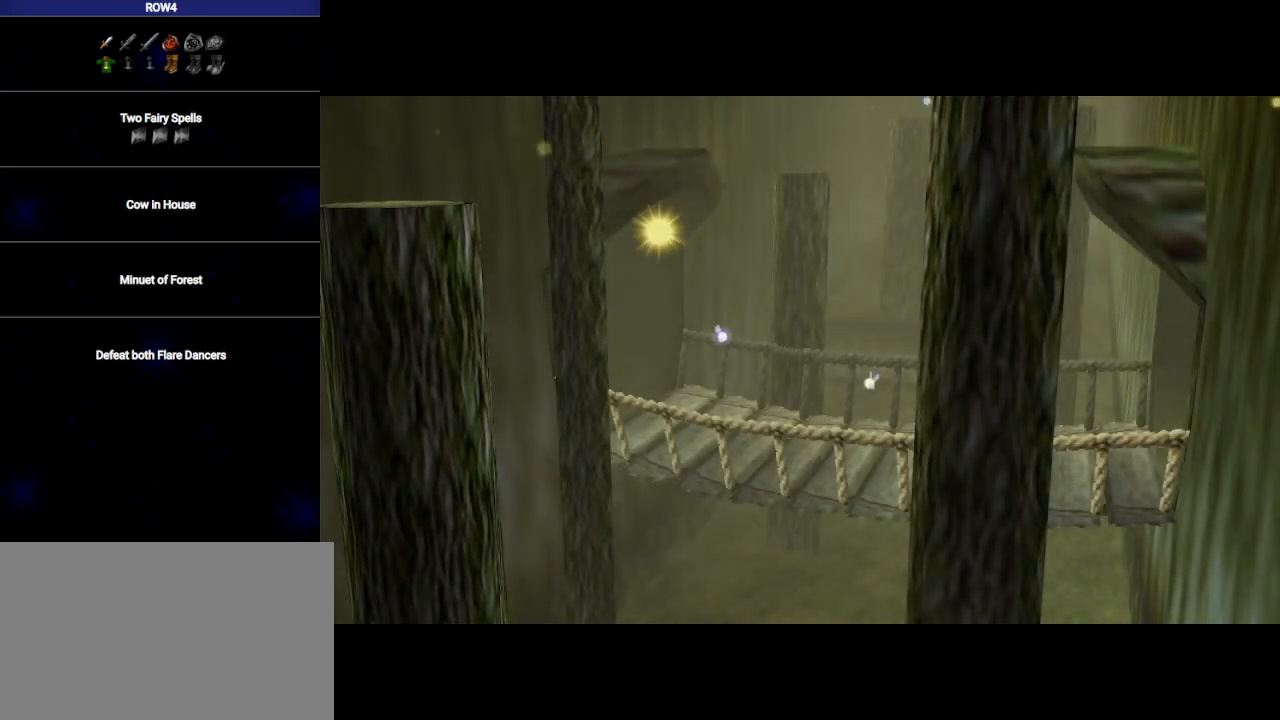
{"buttons": ["A", "B"], "left_stick": "center", "right_stick": "center", "events": [[17, "A", "down"], [33, "A", "up"], [67, "B", "down"], [133, "A", "down"], [133, "B", "up"], [167, "A", "up"], [200, "B", "down"], [267, "A", "down"], [283, "A", "up"], [283, "B", "up"], [317, "B", "down"], [383, "A", "down"], [417, "A", "up"], [417, "B", "up"], [483, "B", "down"], [500, "A", "down"]]}
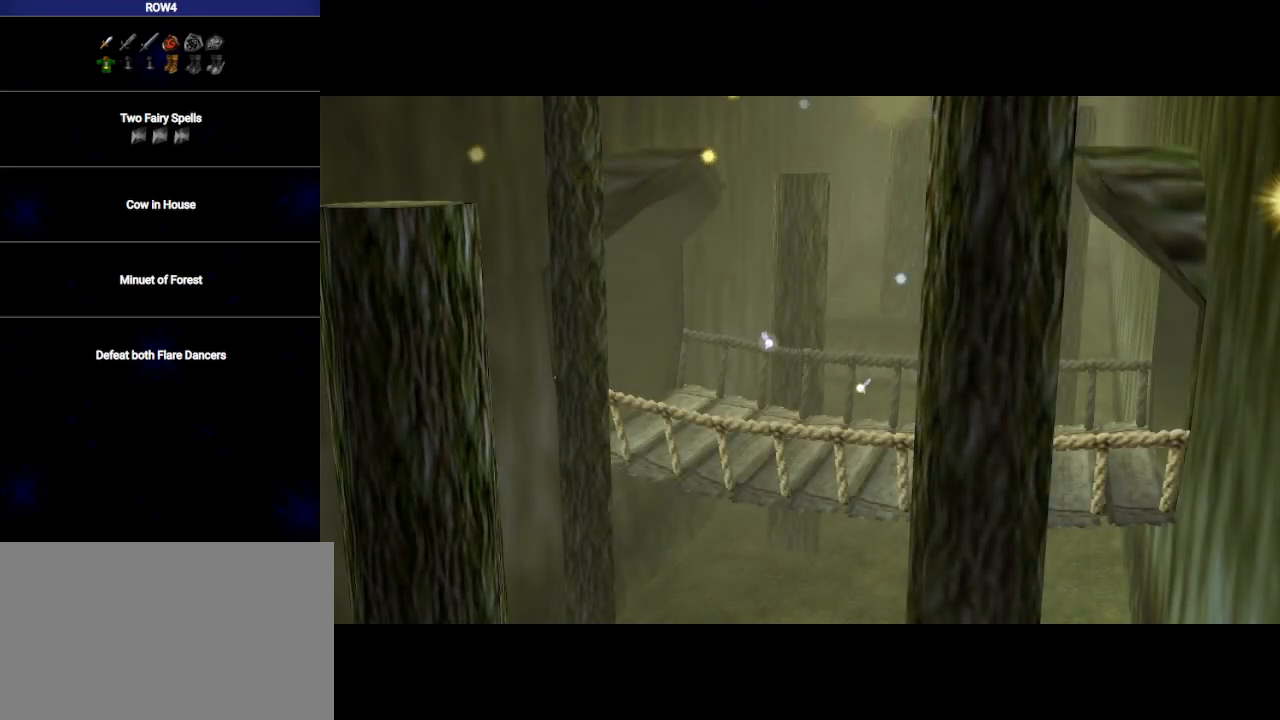
{"buttons": ["B"], "left_stick": "center", "right_stick": "center", "events": [[33, "A", "up"], [100, "B", "up"], [133, "A", "down"], [133, "B", "down"], [167, "A", "up"], [217, "B", "up"], [283, "A", "down"], [283, "B", "down"], [317, "A", "up"], [383, "A", "down"], [383, "B", "up"], [417, "A", "up"], [450, "B", "down"]]}
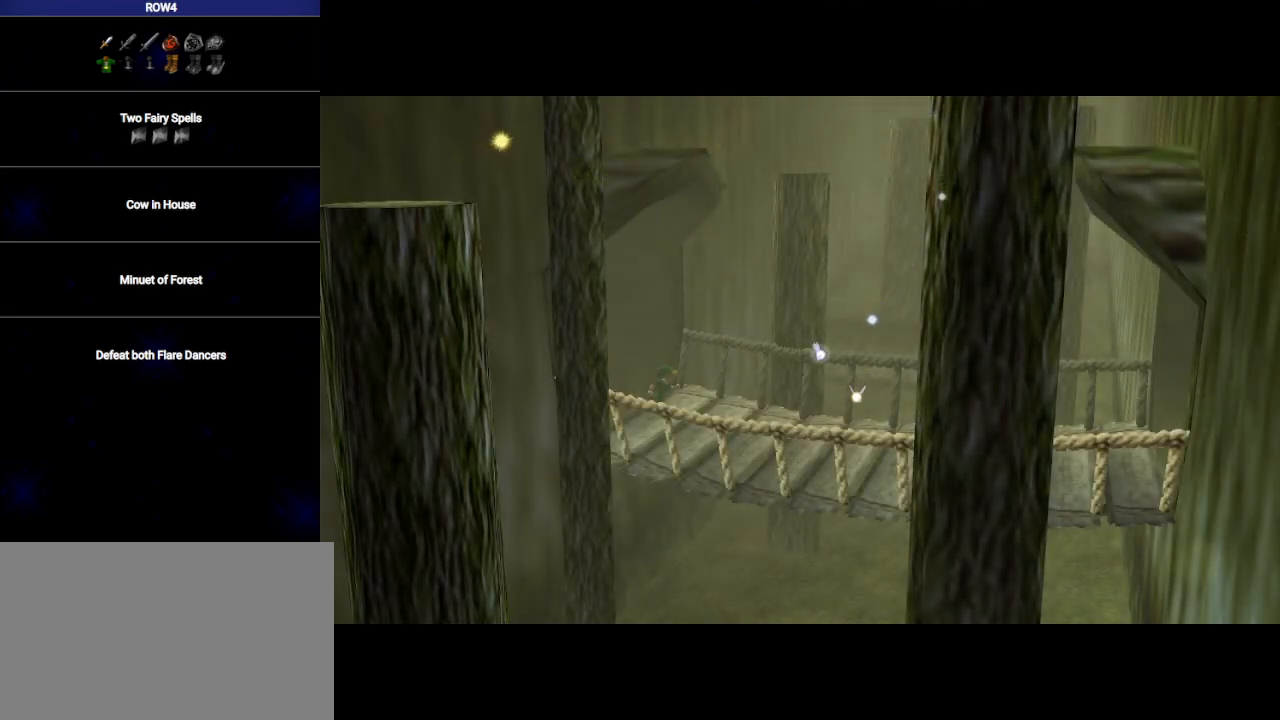
{"buttons": [], "left_stick": "center", "right_stick": "center", "events": [[50, "B", "up"], [100, "B", "down"], [167, "A", "down"], [200, "A", "up"], [200, "B", "up"], [250, "B", "down"], [283, "A", "down"], [317, "A", "up"], [350, "B", "up"], [417, "B", "down"], [500, "B", "up"]]}
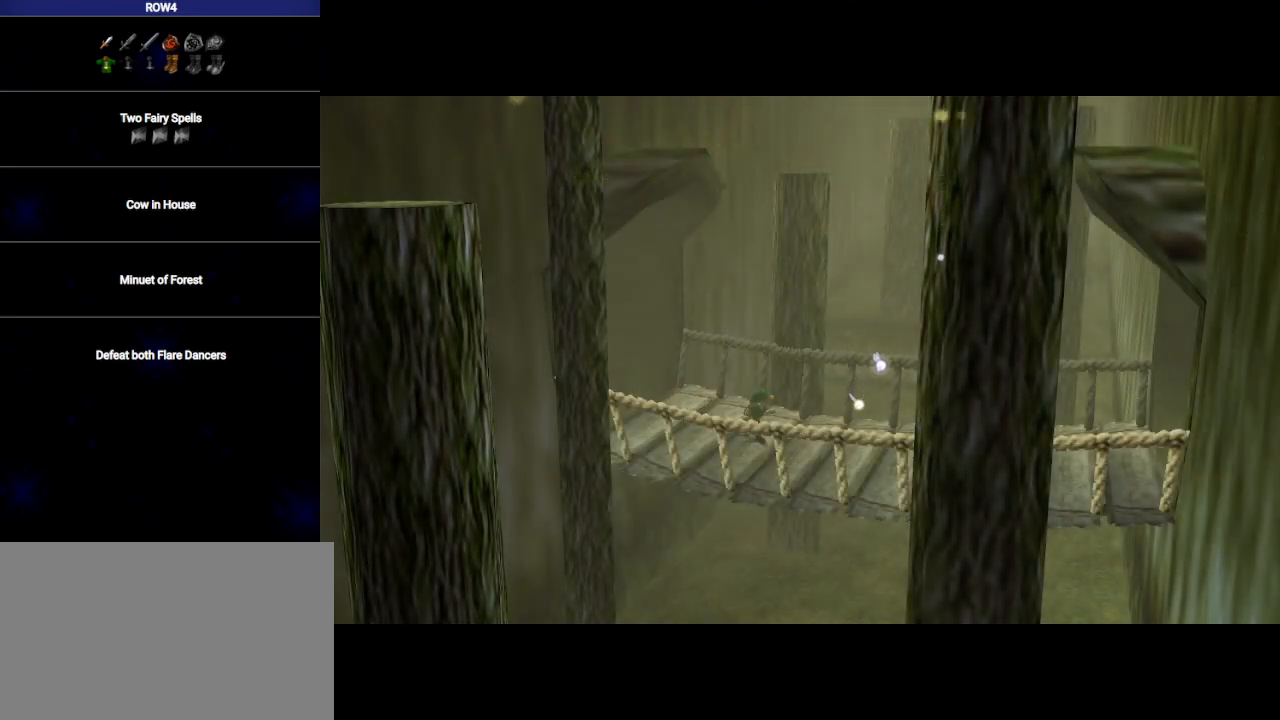
{"buttons": [], "left_stick": "center", "right_stick": "center", "events": [[33, "A", "down"], [67, "B", "down"], [100, "A", "up"], [133, "B", "up"], [200, "A", "down"], [233, "A", "up"], [233, "B", "down"], [283, "B", "up"], [383, "B", "down"], [450, "A", "down"], [450, "B", "up"], [483, "A", "up"]]}
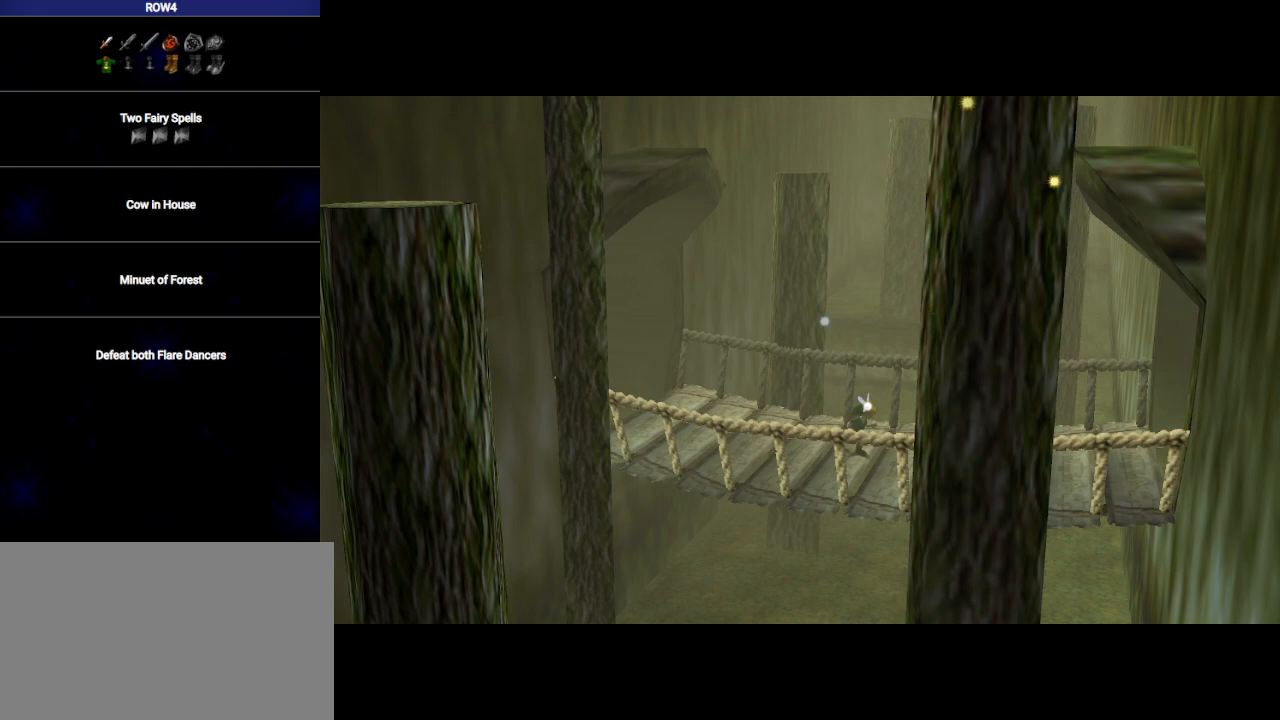
{"buttons": ["B"], "left_stick": "center", "right_stick": "center", "events": [[17, "B", "down"], [100, "A", "down"], [100, "B", "up"], [133, "A", "up"], [167, "B", "down"], [233, "A", "down"], [250, "A", "up"], [250, "B", "up"], [350, "B", "down"], [417, "B", "up"], [450, "A", "down"], [467, "B", "down"], [500, "A", "up"]]}
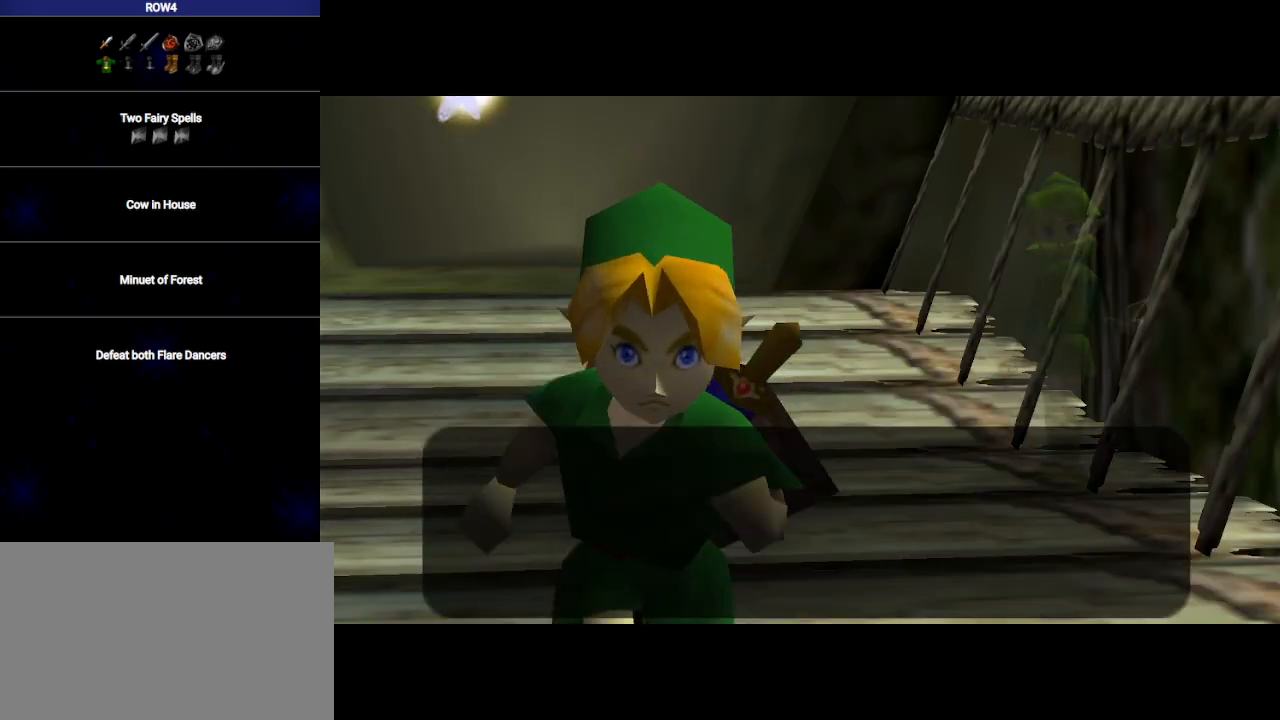
{"buttons": ["A", "B"], "left_stick": "center", "right_stick": "center", "events": [[67, "B", "up"], [100, "A", "down"], [133, "A", "up"], [133, "B", "down"], [217, "A", "down"], [217, "B", "up"], [250, "A", "up"], [283, "B", "down"], [350, "A", "down"], [383, "A", "up"], [383, "B", "up"], [450, "B", "down"], [483, "A", "down"]]}
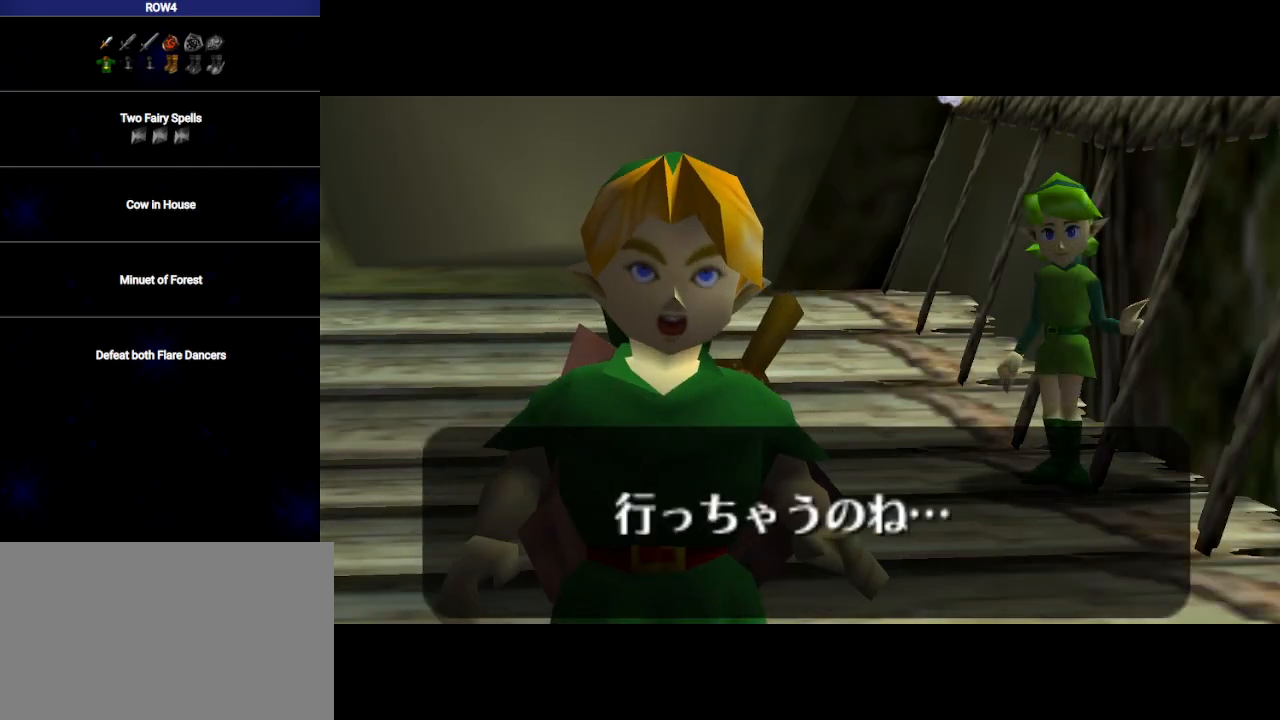
{"buttons": [], "left_stick": "center", "right_stick": "center", "events": [[50, "A", "up"], [50, "B", "up"], [100, "B", "down"], [133, "A", "down"], [200, "A", "up"], [200, "B", "up"], [217, "A", "down"], [250, "B", "down"], [283, "A", "up"], [350, "B", "up"], [417, "B", "down"], [500, "B", "up"]]}
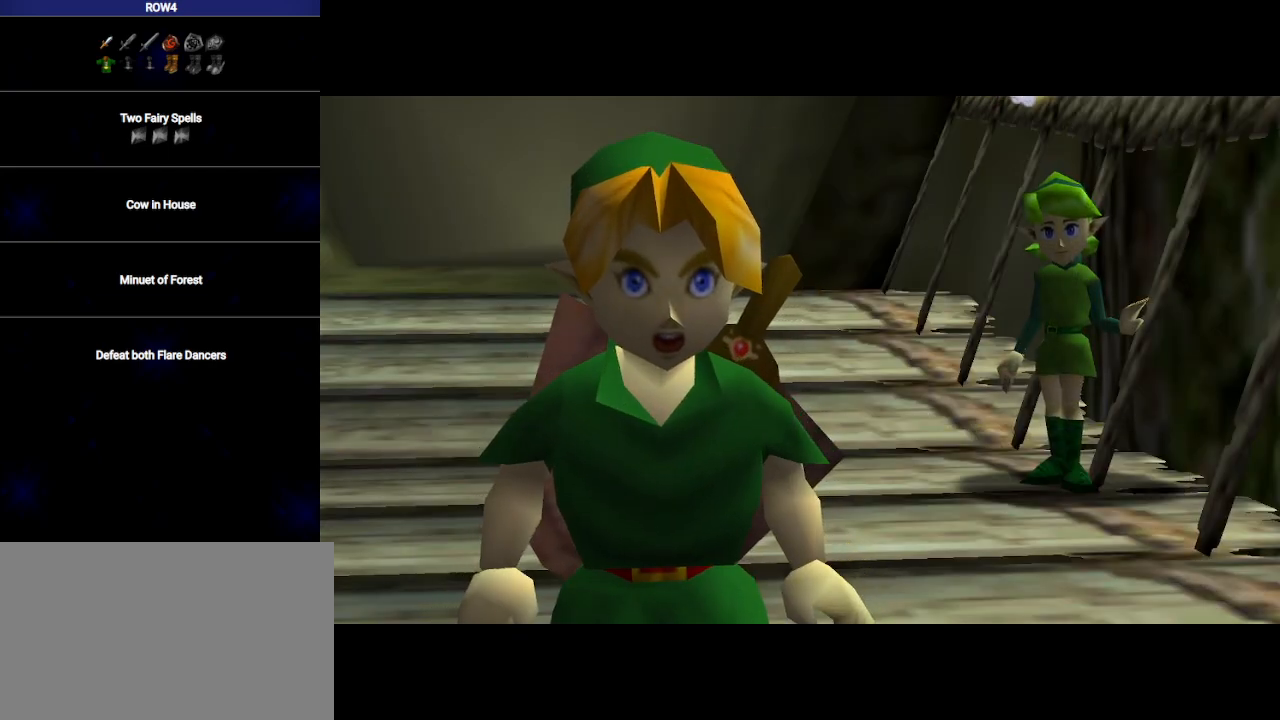
{"buttons": [], "left_stick": "center", "right_stick": "center", "events": [[67, "B", "down"], [133, "B", "up"], [167, "A", "down"], [200, "A", "up"], [233, "B", "down"], [267, "A", "down"], [317, "B", "up"], [350, "A", "up"], [417, "B", "down"], [450, "A", "down"], [483, "B", "up"], [500, "A", "up"]]}
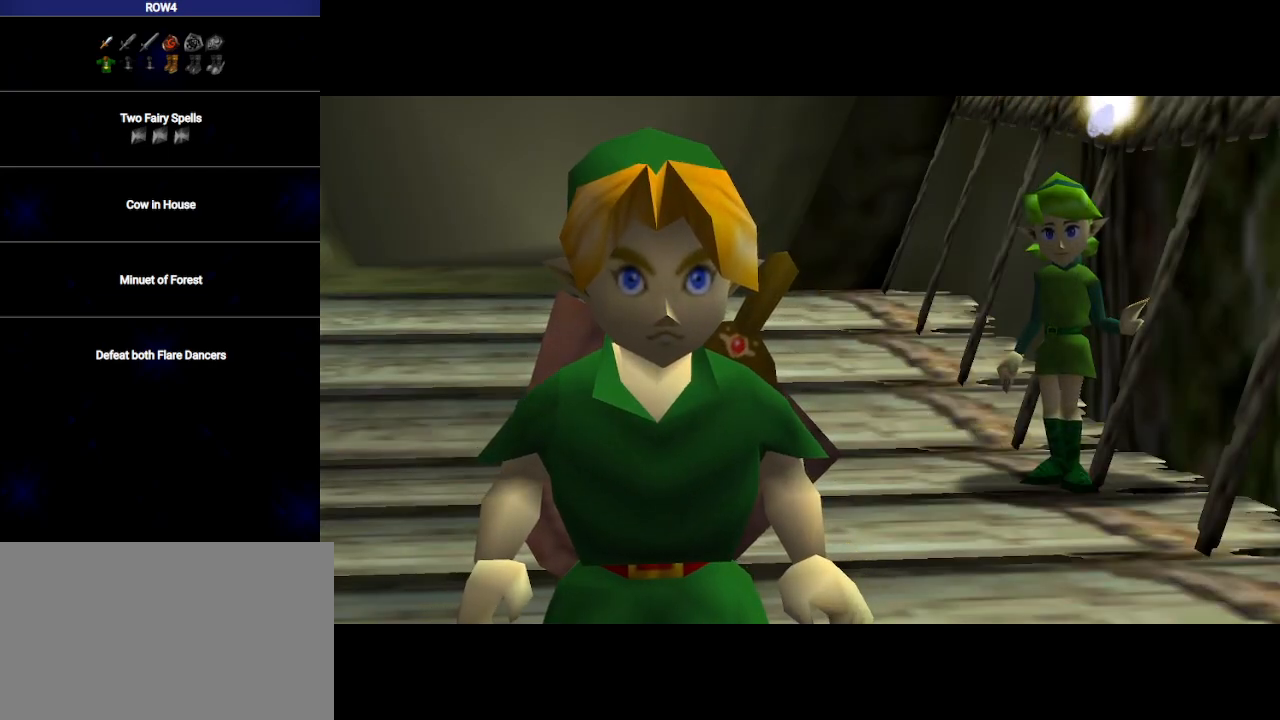
{"buttons": ["A", "B"], "left_stick": "center", "right_stick": "center", "events": [[33, "B", "down"], [67, "A", "down"], [100, "A", "up"], [133, "B", "up"], [200, "B", "down"], [267, "B", "up"], [283, "A", "down"], [350, "A", "up"], [350, "B", "down"], [417, "B", "up"], [450, "A", "down"], [500, "B", "down"]]}
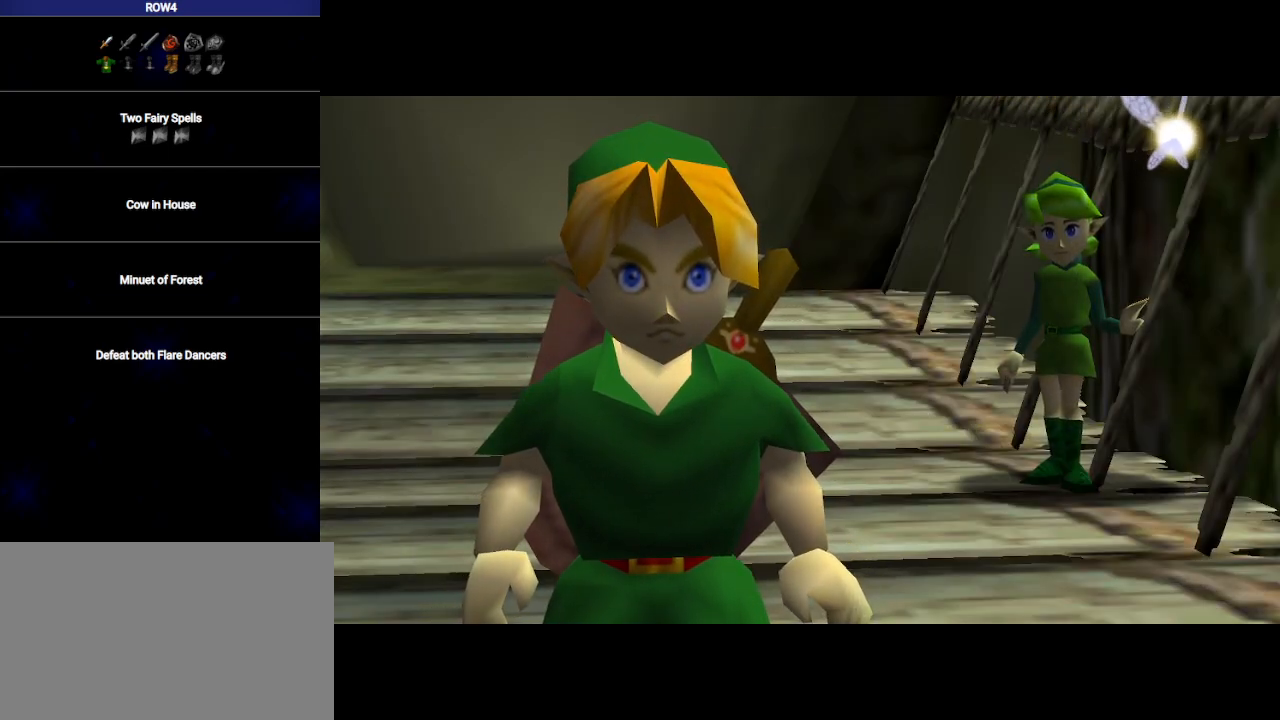
{"buttons": ["B"], "left_stick": "center", "right_stick": "center", "events": [[33, "A", "up"], [100, "B", "up"], [133, "A", "down"], [167, "B", "down"], [200, "A", "up"], [250, "B", "up"], [283, "A", "down"], [317, "A", "up"], [317, "B", "down"], [383, "B", "up"], [417, "A", "down"], [483, "A", "up"], [483, "B", "down"]]}
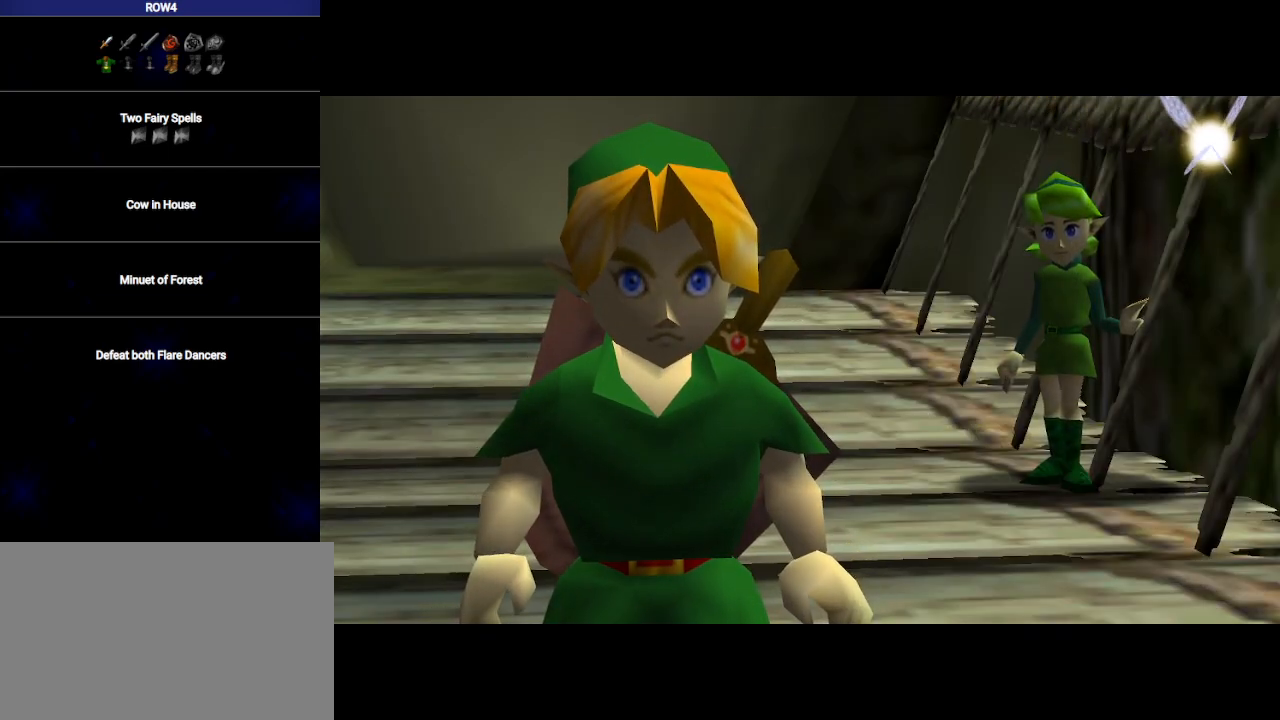
{"buttons": [], "left_stick": "center", "right_stick": "center", "events": [[50, "A", "down"], [50, "B", "up"], [133, "A", "up"], [133, "B", "down"], [200, "A", "down"], [200, "B", "up"], [250, "A", "up"], [283, "B", "down"], [333, "A", "down"], [350, "B", "up"], [383, "A", "up"], [417, "B", "down"], [483, "A", "down"], [483, "B", "up"], [500, "A", "up"]]}
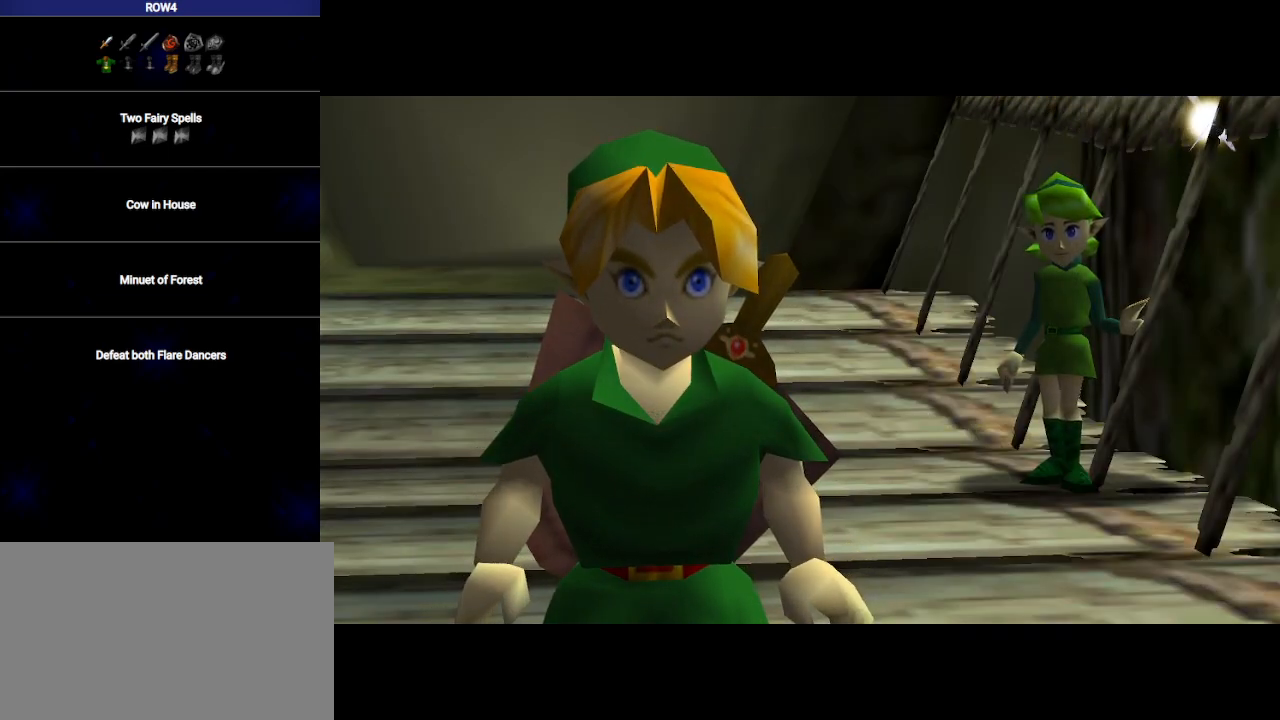
{"buttons": [], "left_stick": "center", "right_stick": "center", "events": [[33, "B", "down"], [100, "A", "down"], [100, "B", "up"], [167, "A", "up"], [200, "B", "down"], [233, "A", "down"], [300, "A", "up"], [300, "B", "up"], [350, "B", "down"], [383, "A", "down"], [450, "A", "up"], [450, "B", "up"]]}
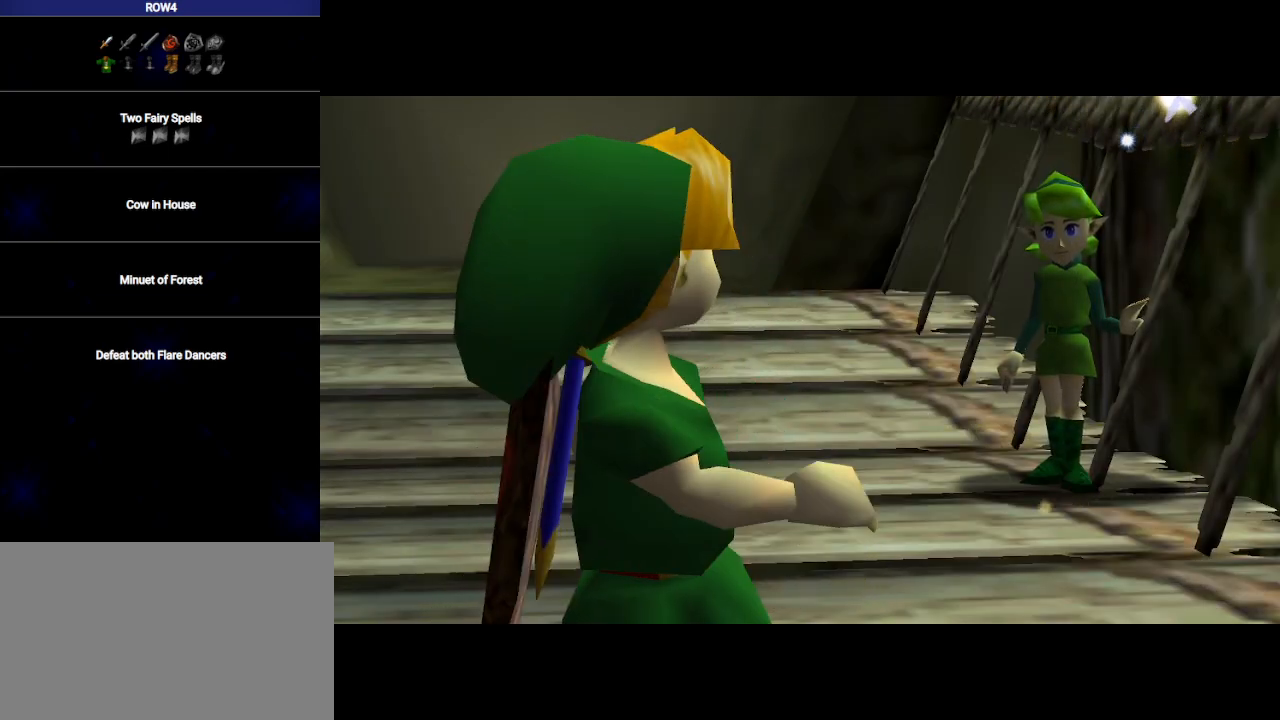
{"buttons": ["A", "B"], "left_stick": "center", "right_stick": "center", "events": [[17, "A", "down"], [33, "B", "down"], [67, "A", "up"], [67, "B", "up"], [133, "A", "down"], [167, "A", "up"], [167, "B", "down"], [233, "B", "up"], [250, "A", "down"], [283, "A", "up"], [283, "B", "down"], [383, "A", "down"], [383, "B", "up"], [417, "A", "up"], [450, "B", "down"], [500, "A", "down"]]}
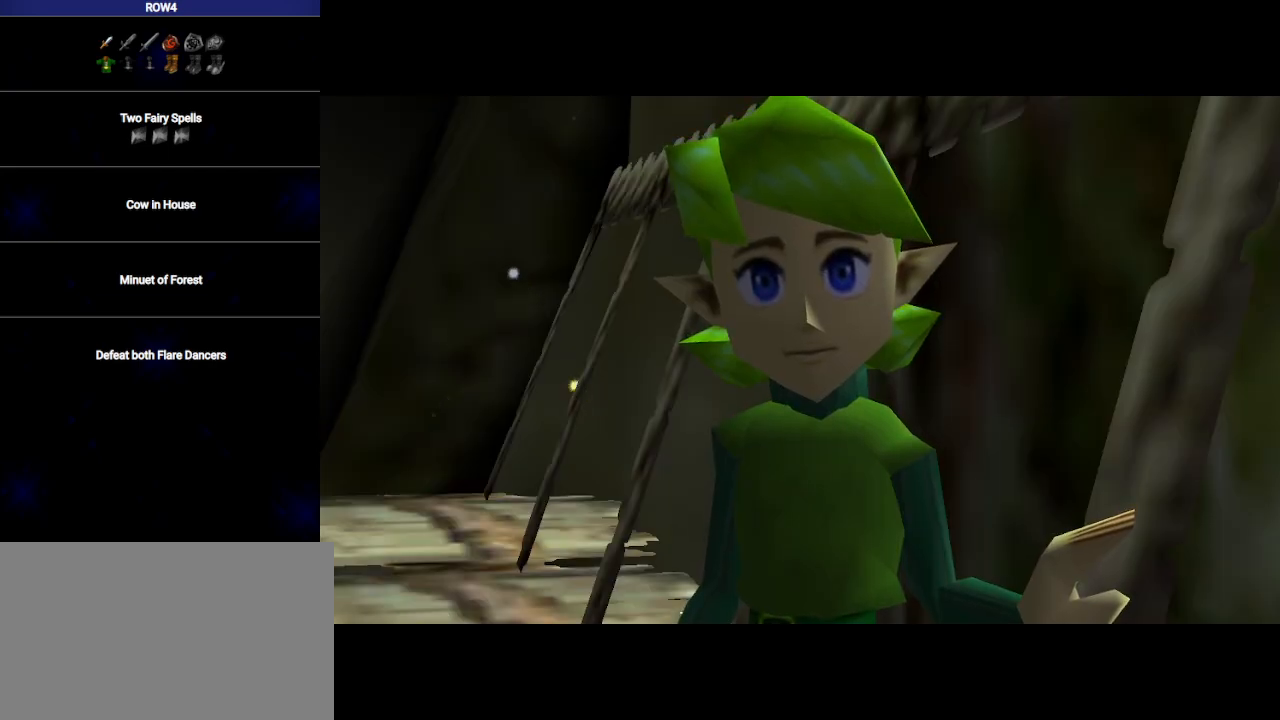
{"buttons": [], "left_stick": "center", "right_stick": "center", "events": [[33, "B", "up"], [67, "A", "up"], [100, "B", "down"], [167, "A", "down"], [167, "B", "up"], [200, "A", "up"], [250, "B", "down"], [283, "A", "down"], [317, "A", "up"], [350, "B", "up"], [417, "A", "down"], [417, "B", "down"], [483, "A", "up"], [483, "B", "up"]]}
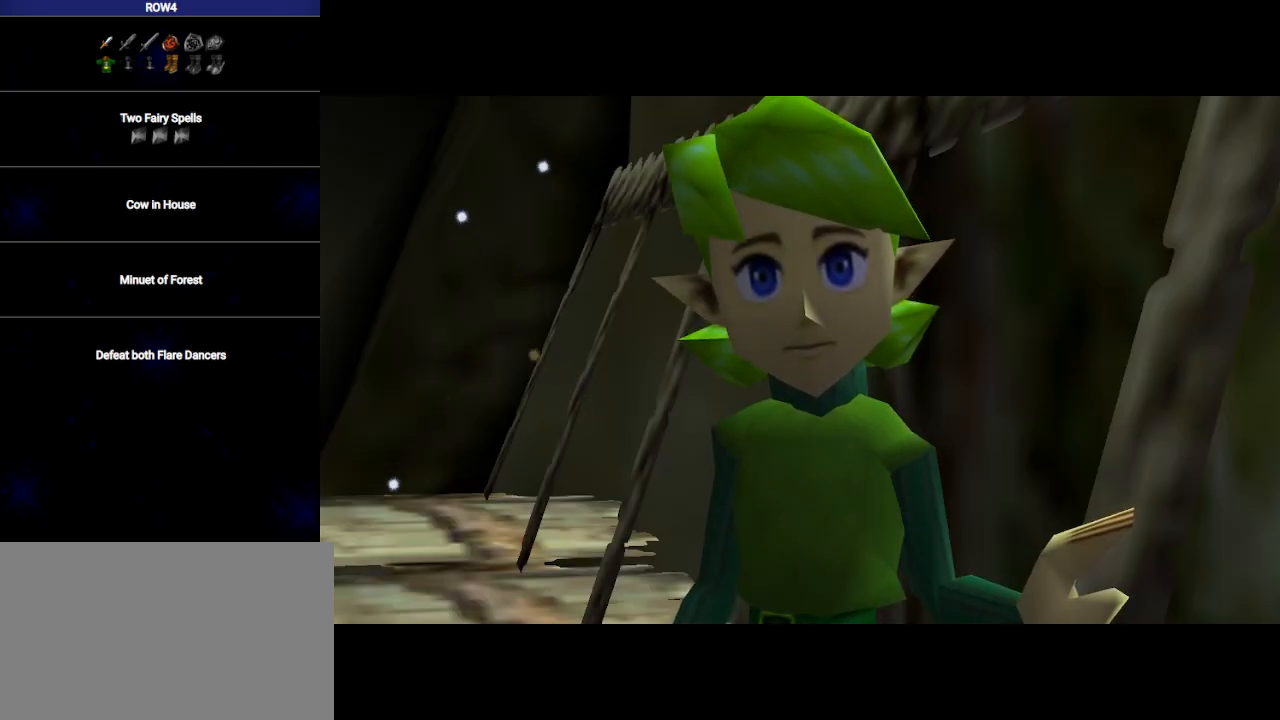
{"buttons": ["B"], "left_stick": "center", "right_stick": "center", "events": [[50, "B", "down"], [67, "A", "down"], [100, "A", "up"], [133, "B", "up"], [200, "A", "down"], [233, "A", "up"], [233, "B", "down"], [283, "B", "up"], [317, "A", "down"], [350, "B", "down"], [417, "A", "up"], [450, "B", "up"], [483, "B", "down"]]}
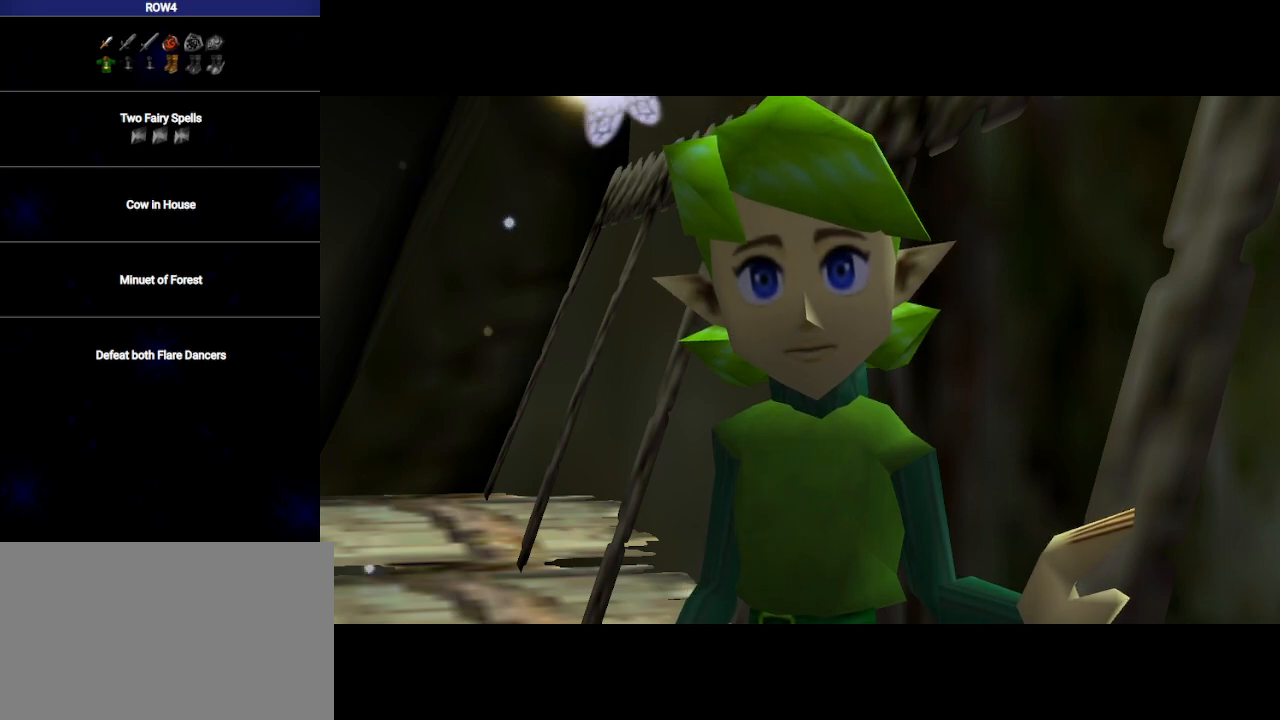
{"buttons": [], "left_stick": "center", "right_stick": "center", "events": [[67, "B", "up"], [100, "A", "down"], [133, "B", "down"], [167, "A", "up"], [200, "B", "up"], [267, "A", "down"], [300, "B", "down"], [350, "A", "up"], [350, "B", "up"], [450, "A", "down"], [500, "A", "up"]]}
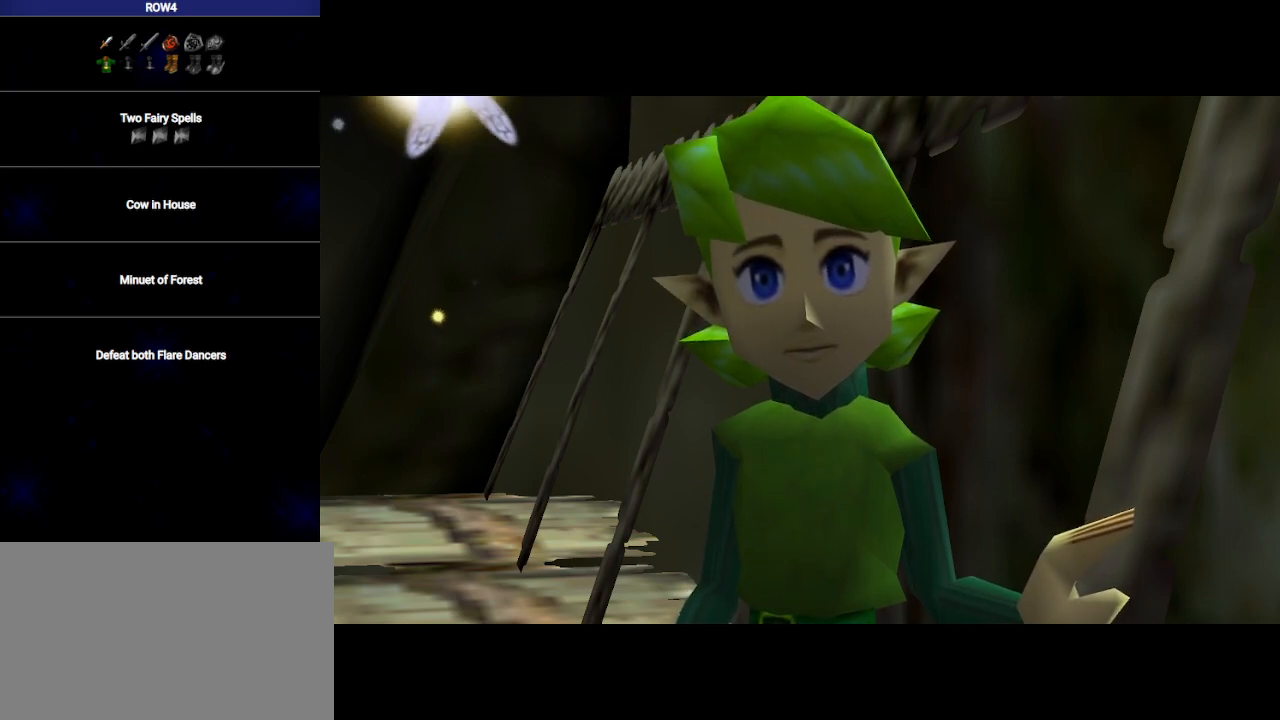
{"buttons": [], "left_stick": "center", "right_stick": "center", "events": [[283, "A", "down"], [283, "B", "down"], [350, "A", "up"], [350, "B", "up"]]}
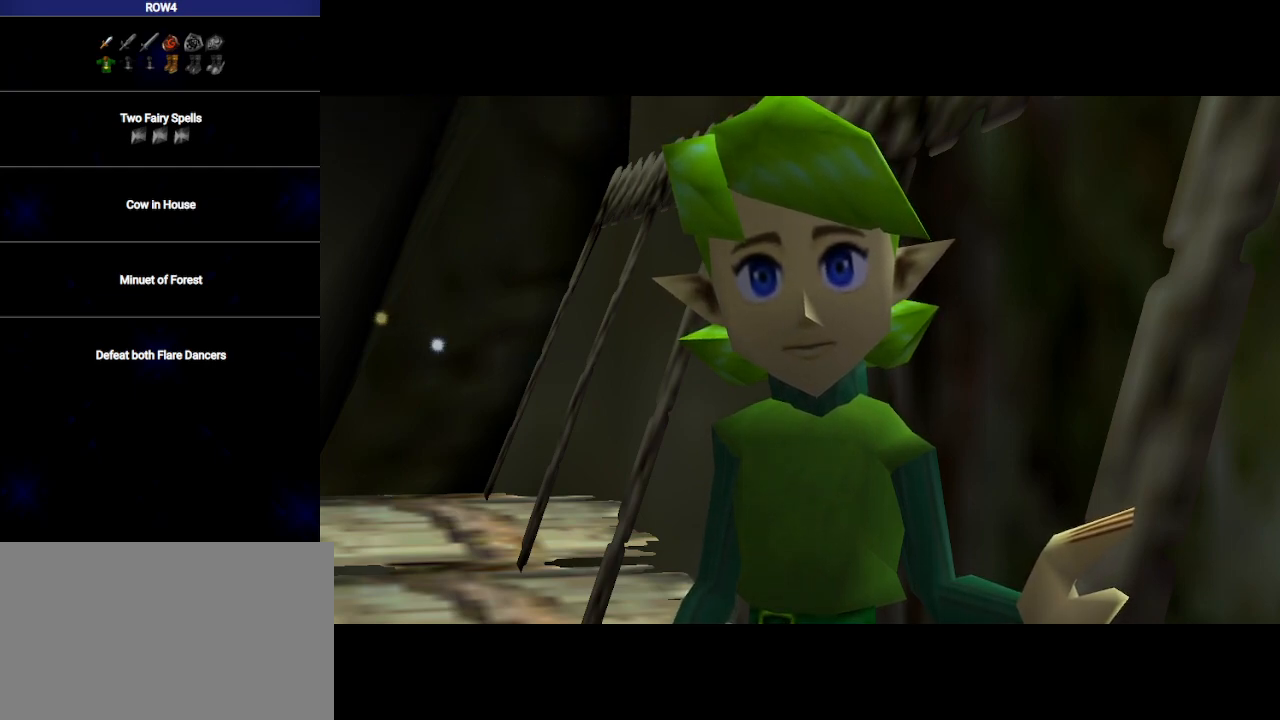
{"buttons": [], "left_stick": "center", "right_stick": "center", "events": [[417, "A", "down"], [417, "B", "down"], [450, "B", "up"], [483, "A", "up"]]}
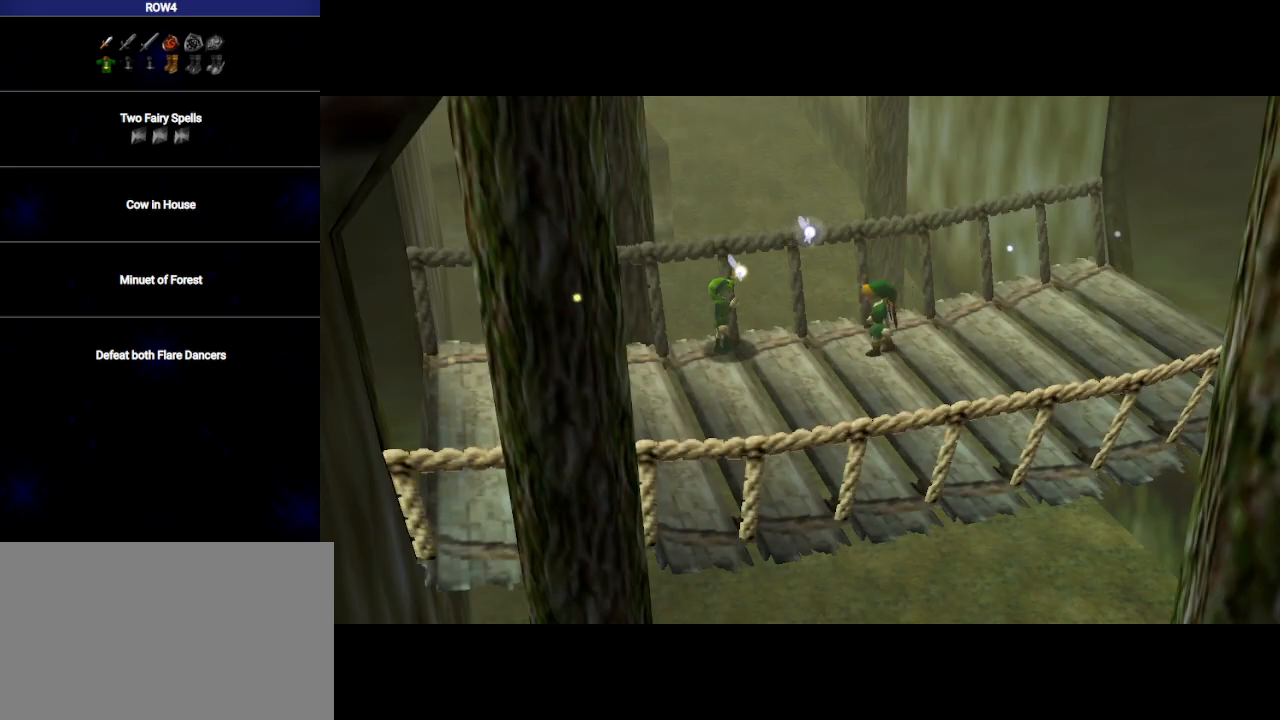
{"buttons": ["A", "B"], "left_stick": "center", "right_stick": "center", "events": [[283, "B", "down"], [317, "A", "down"], [350, "A", "up"], [350, "B", "up"], [467, "A", "down"], [467, "B", "down"]]}
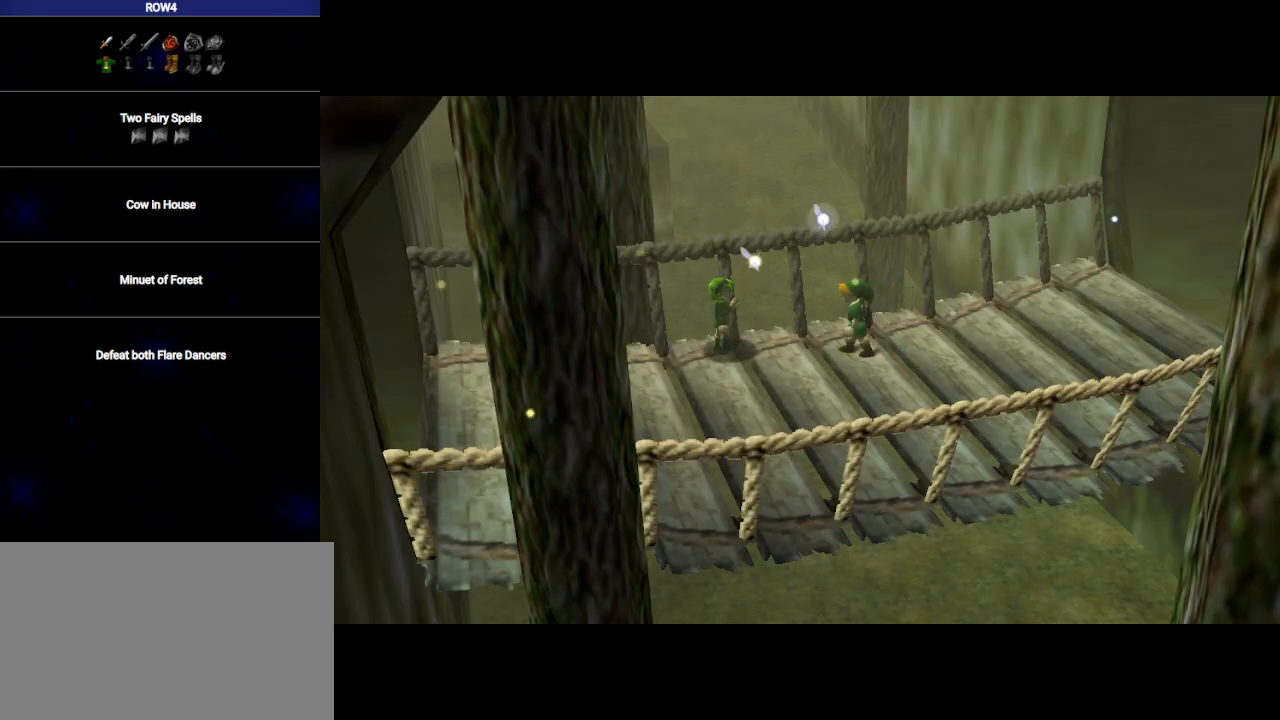
{"buttons": [], "left_stick": "center", "right_stick": "center", "events": [[33, "B", "up"], [67, "A", "up"], [417, "A", "down"], [417, "B", "down"], [483, "A", "up"], [483, "B", "up"]]}
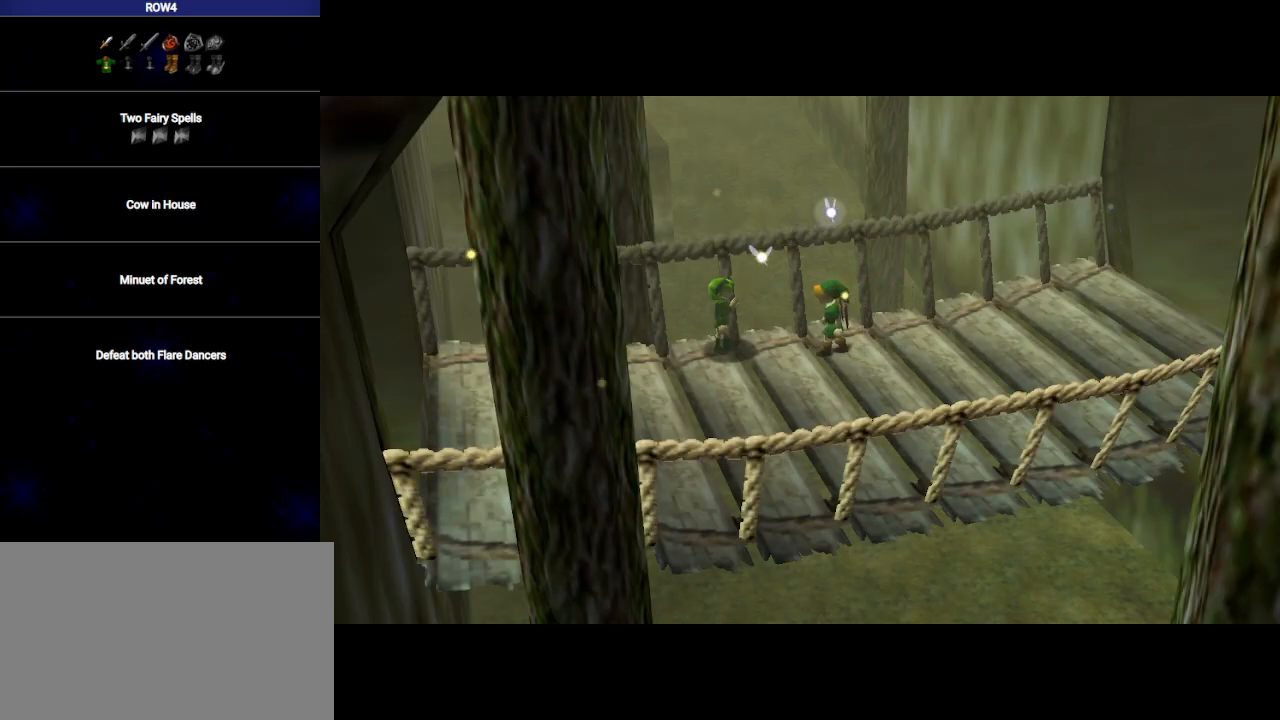
{"buttons": [], "left_stick": "center", "right_stick": "center", "events": []}